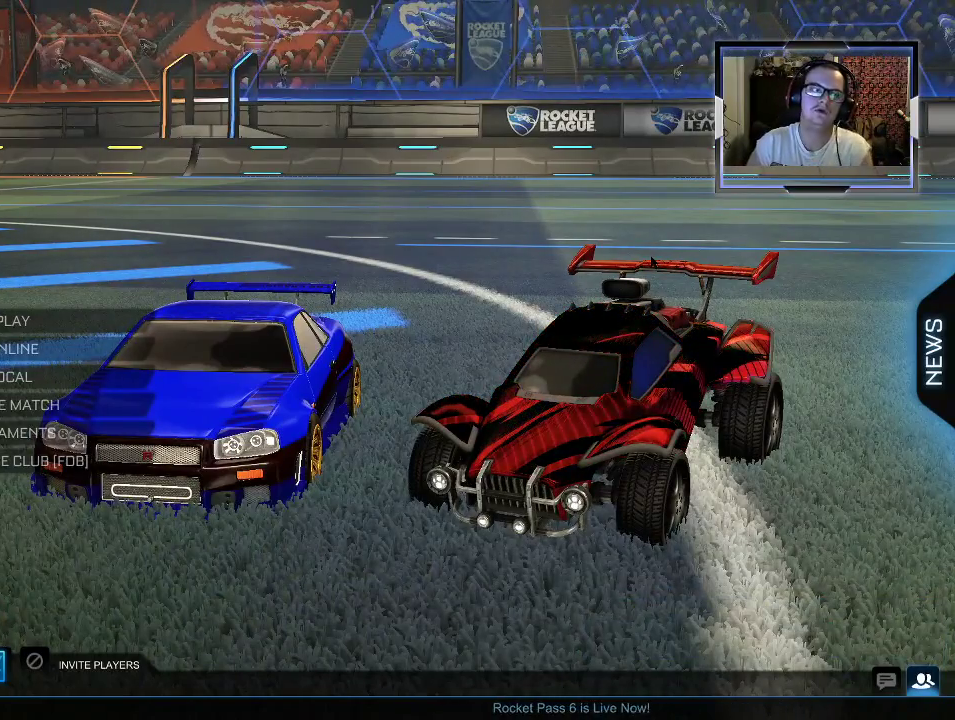
Gameplay with a controller (Xbox layout); each line is a JSON object with the inputs held at the frame after it. "events" lists button and stick changes between this image and that frame as [ms after this image, input, new state], when the widget could be followed in between. Not read: L3 R3.
{"buttons": [], "left_stick": "center", "right_stick": "center", "events": [[233, "left_stick", "down"], [433, "left_stick", "center"]]}
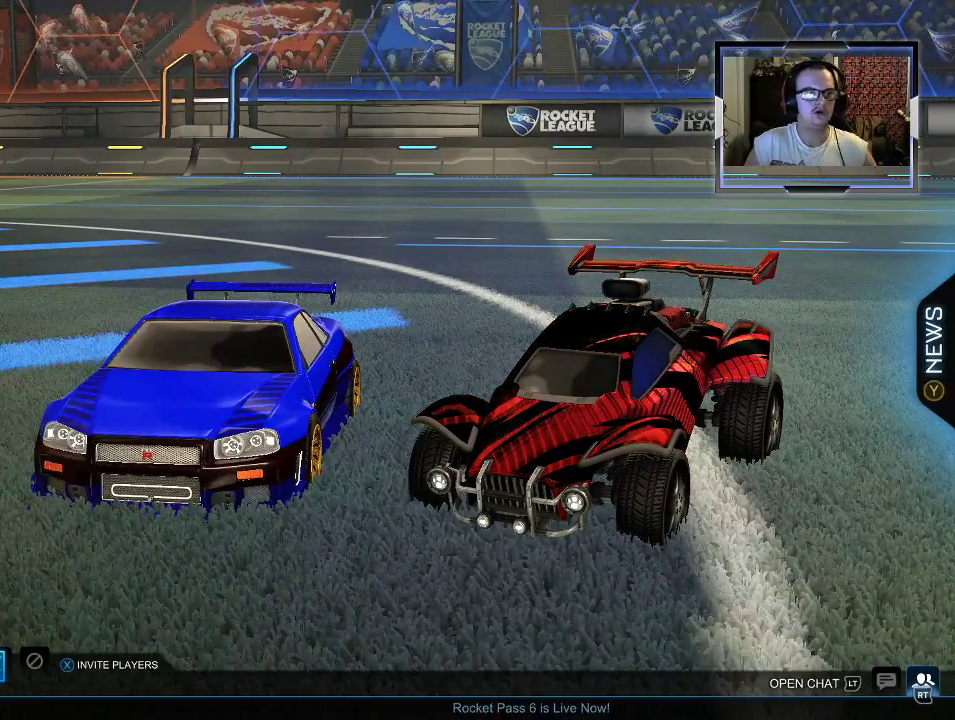
{"buttons": [], "left_stick": "center", "right_stick": "center", "events": [[67, "left_stick", "up"], [200, "left_stick", "center"], [300, "A", "down"], [400, "A", "up"]]}
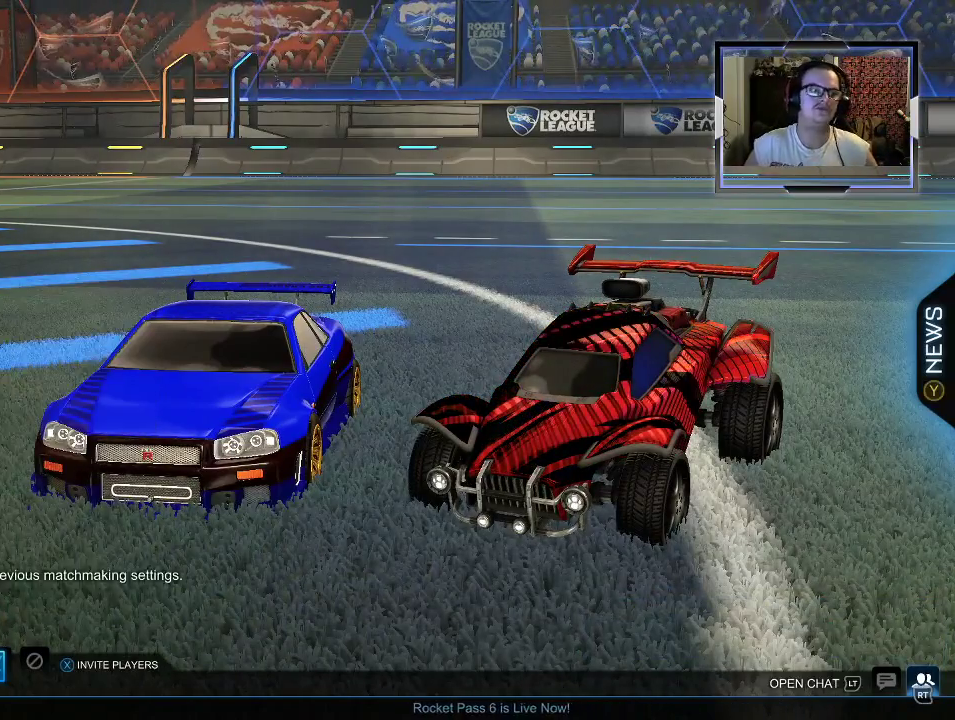
{"buttons": [], "left_stick": "up", "right_stick": "center", "events": [[67, "left_stick", "down"], [167, "left_stick", "center"], [200, "A", "down"], [300, "A", "up"], [500, "left_stick", "up"]]}
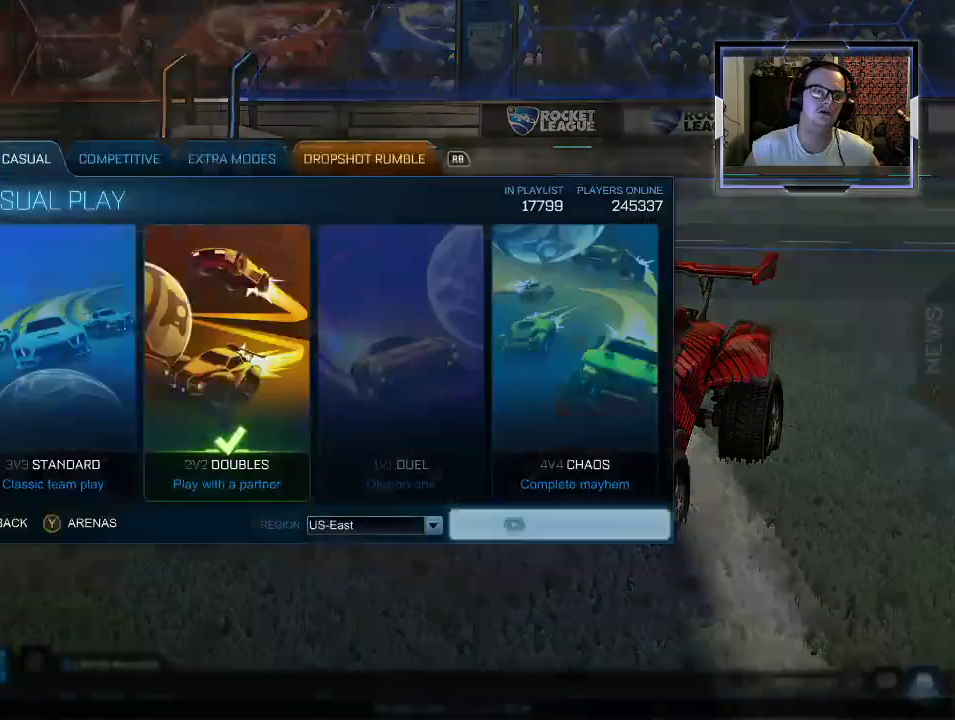
{"buttons": [], "left_stick": "center", "right_stick": "center", "events": [[133, "left_stick", "right"], [333, "left_stick", "down-right"], [400, "left_stick", "center"]]}
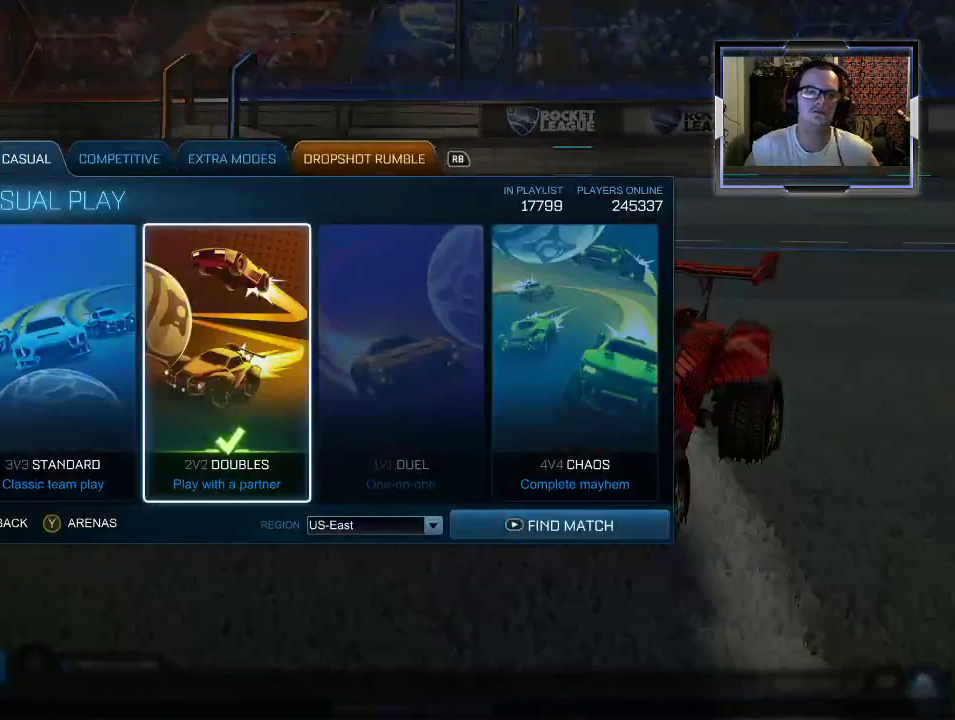
{"buttons": [], "left_stick": "center", "right_stick": "center", "events": [[200, "START", "down"], [300, "START", "up"]]}
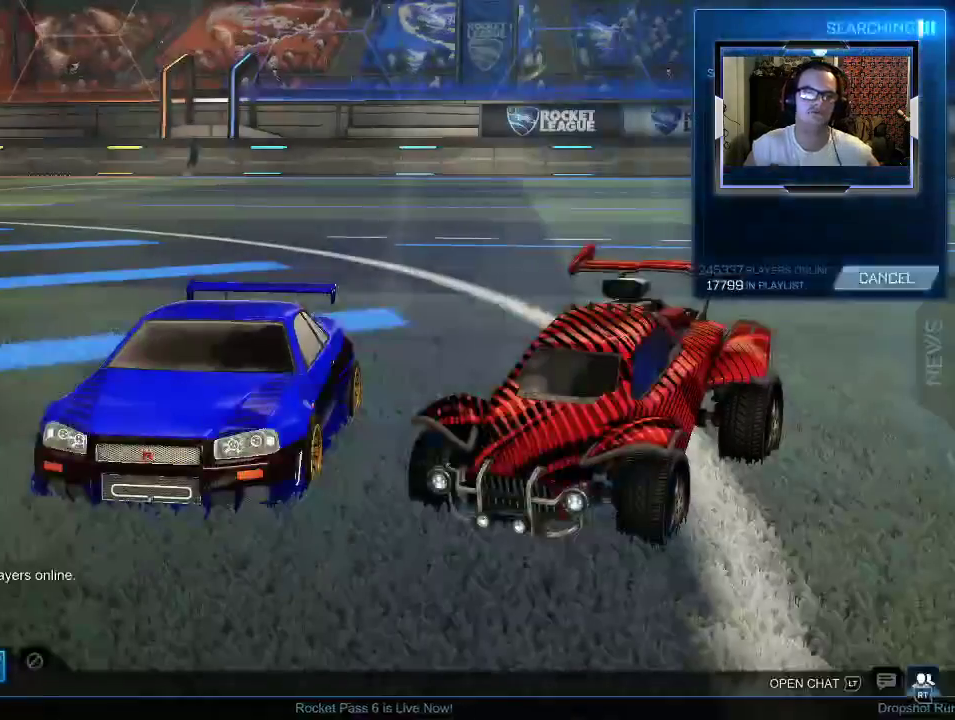
{"buttons": [], "left_stick": "center", "right_stick": "center", "events": [[33, "B", "down"], [100, "B", "up"], [200, "left_stick", "down"], [500, "left_stick", "center"]]}
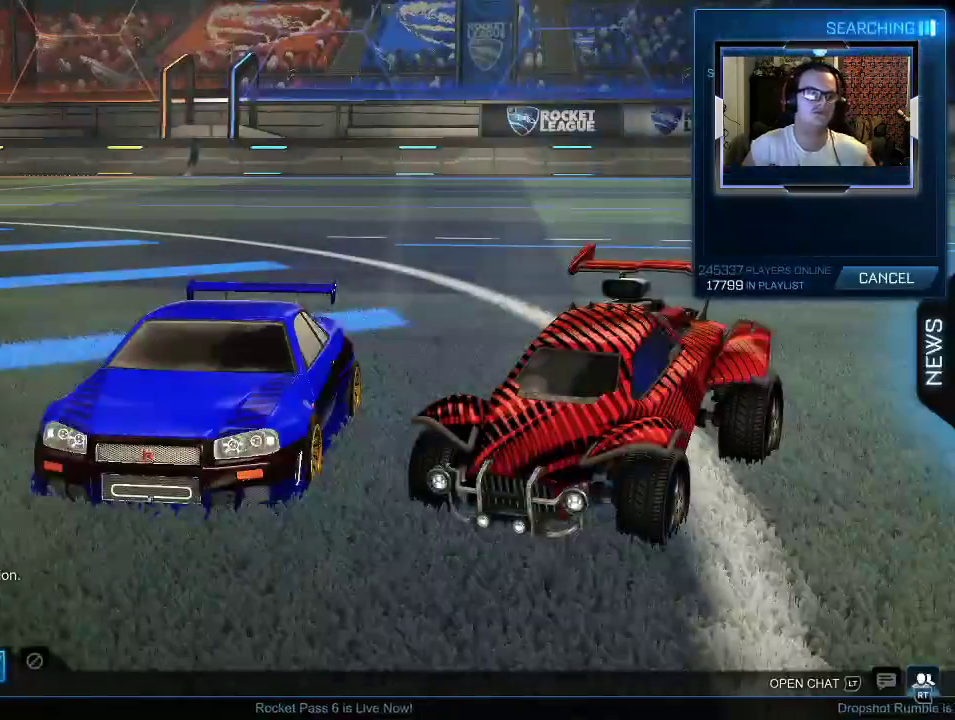
{"buttons": [], "left_stick": "center", "right_stick": "center", "events": [[33, "A", "down"], [133, "A", "up"], [233, "A", "down"], [467, "A", "up"]]}
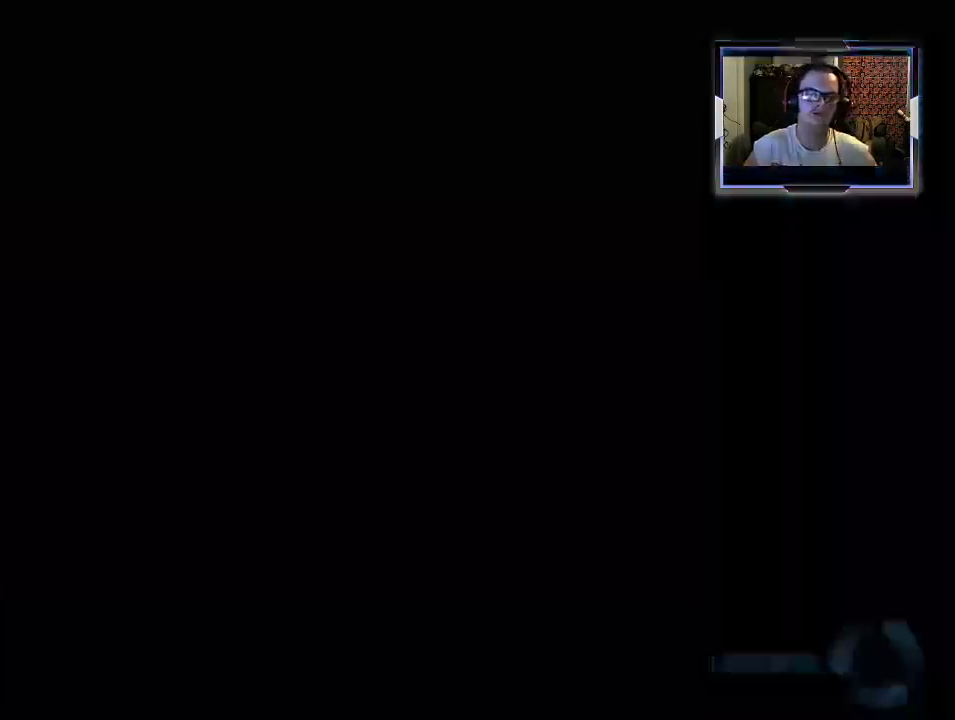
{"buttons": [], "left_stick": "center", "right_stick": "center", "events": []}
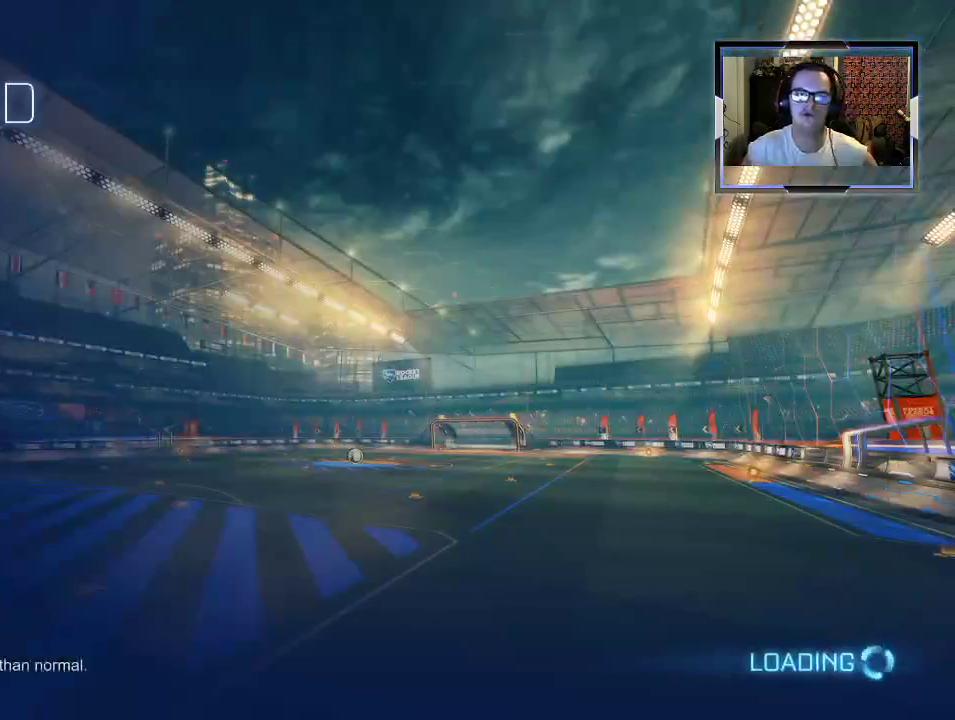
{"buttons": [], "left_stick": "center", "right_stick": "center", "events": []}
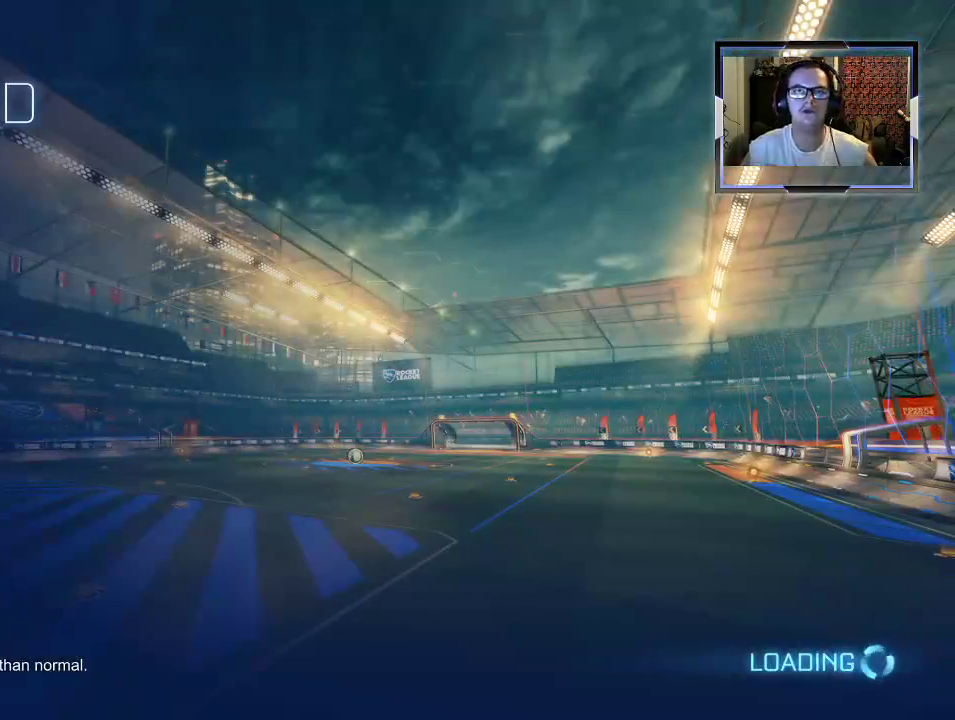
{"buttons": [], "left_stick": "center", "right_stick": "center", "events": []}
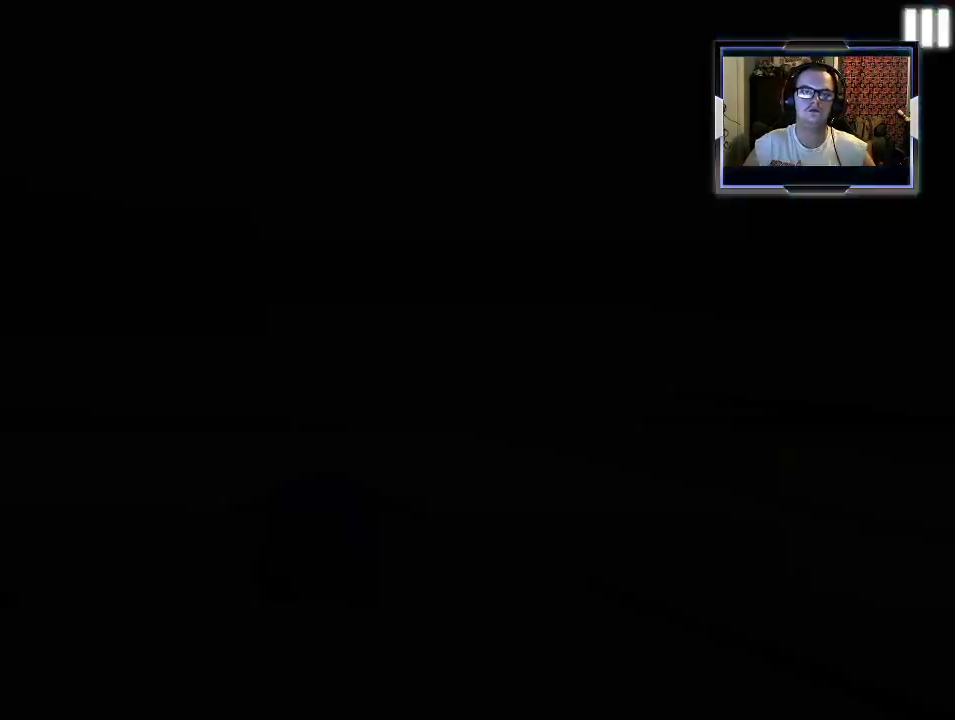
{"buttons": [], "left_stick": "down", "right_stick": "center", "events": [[167, "START", "down"], [300, "START", "up"], [433, "left_stick", "down"]]}
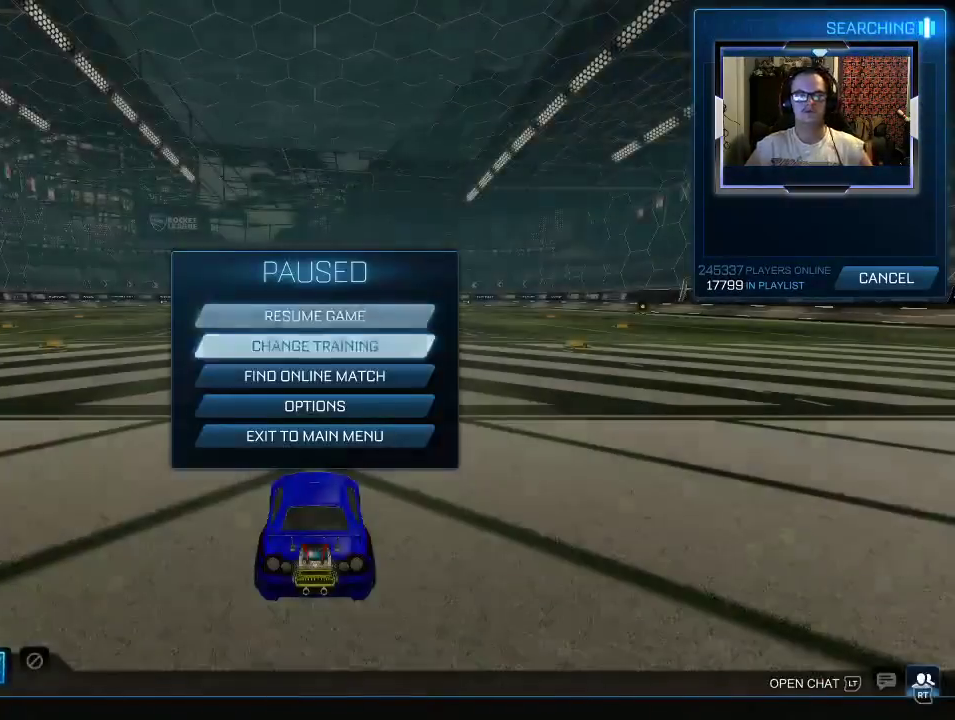
{"buttons": ["B"], "left_stick": "center", "right_stick": "center", "events": [[200, "left_stick", "center"], [500, "B", "down"]]}
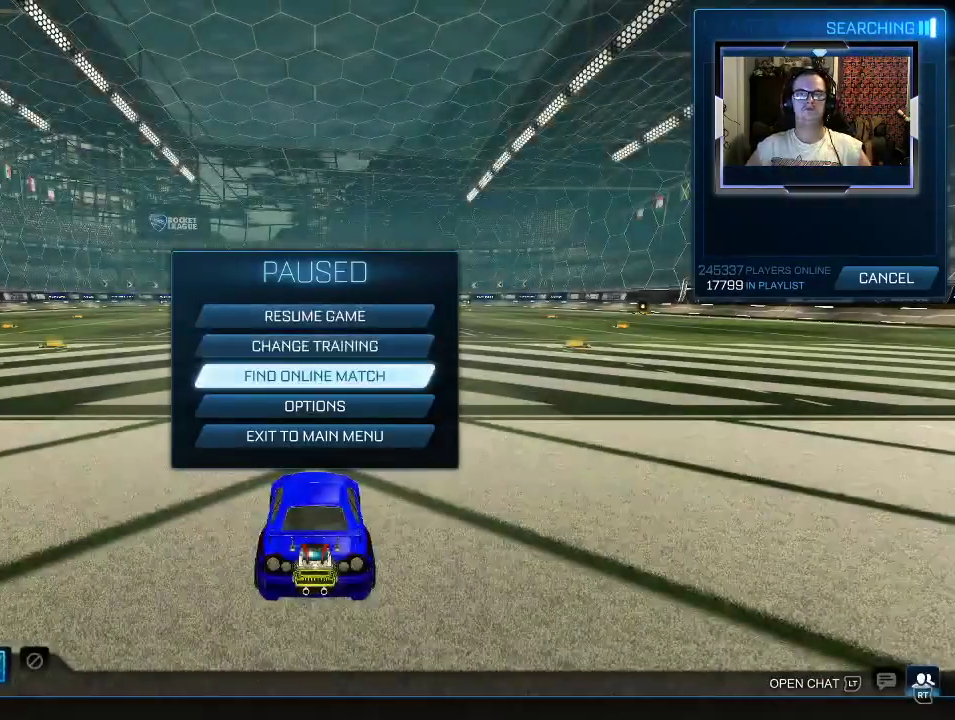
{"buttons": ["R2"], "left_stick": "center", "right_stick": "center", "events": [[233, "B", "up"], [467, "R2", "down"]]}
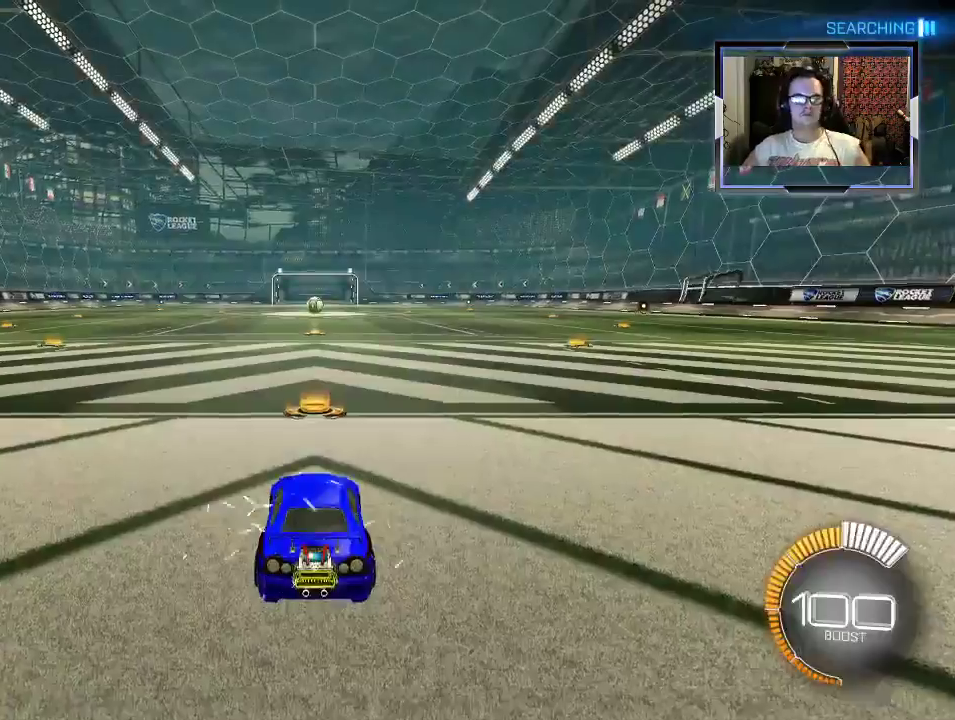
{"buttons": ["R2"], "left_stick": "center", "right_stick": "center", "events": [[167, "left_stick", "right"], [233, "left_stick", "center"]]}
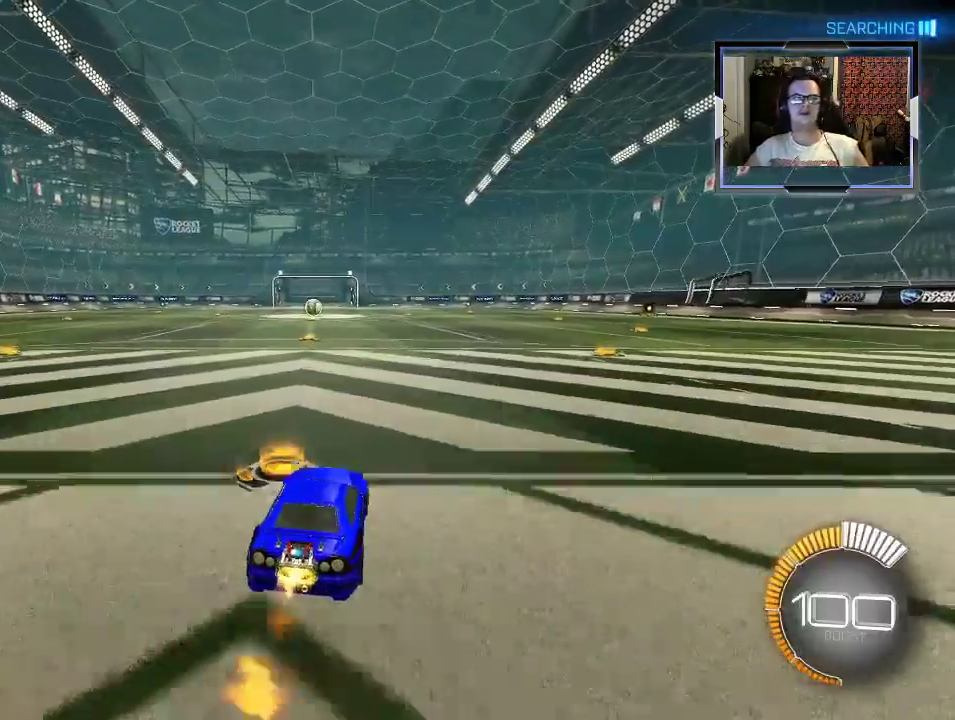
{"buttons": ["R1", "R2"], "left_stick": "up-left", "right_stick": "center", "events": [[133, "R1", "down"], [267, "R1", "up"], [300, "left_stick", "left"], [333, "R1", "down"], [467, "left_stick", "up-left"]]}
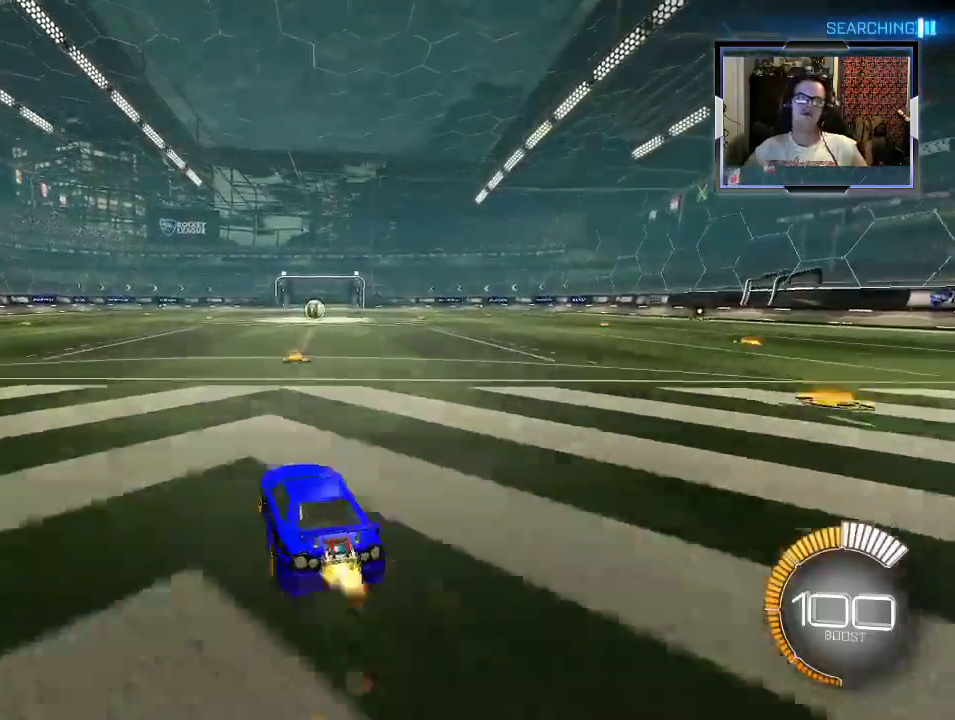
{"buttons": ["R2"], "left_stick": "up-right", "right_stick": "center", "events": [[67, "A", "down"], [67, "left_stick", "up-right"], [133, "A", "up"], [167, "A", "down"], [300, "A", "up"], [333, "R1", "up"]]}
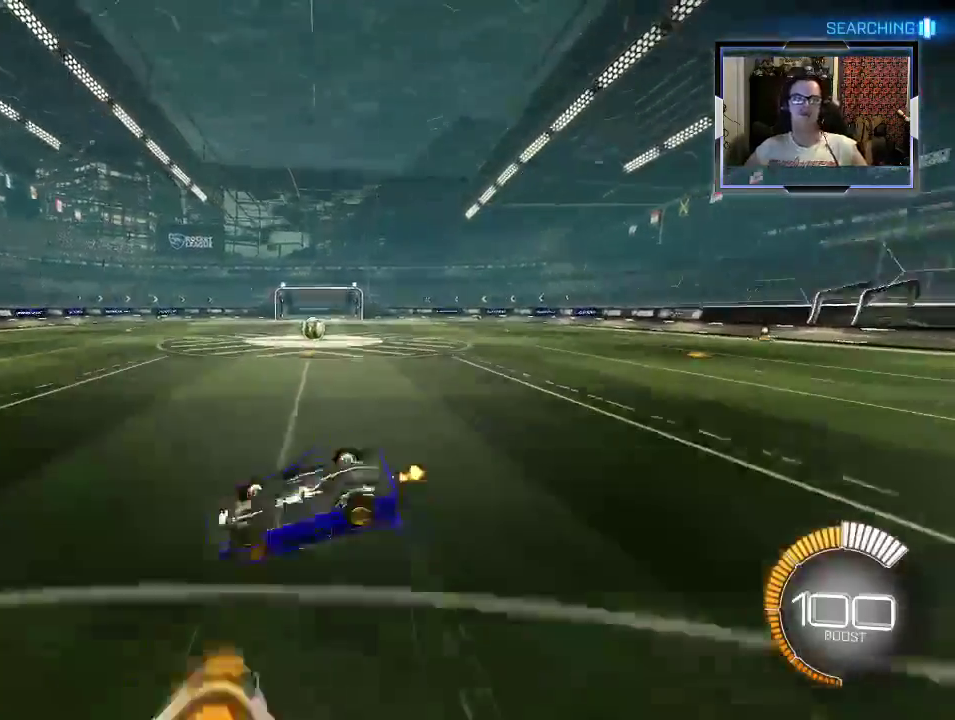
{"buttons": ["R2"], "left_stick": "center", "right_stick": "center", "events": [[267, "left_stick", "center"]]}
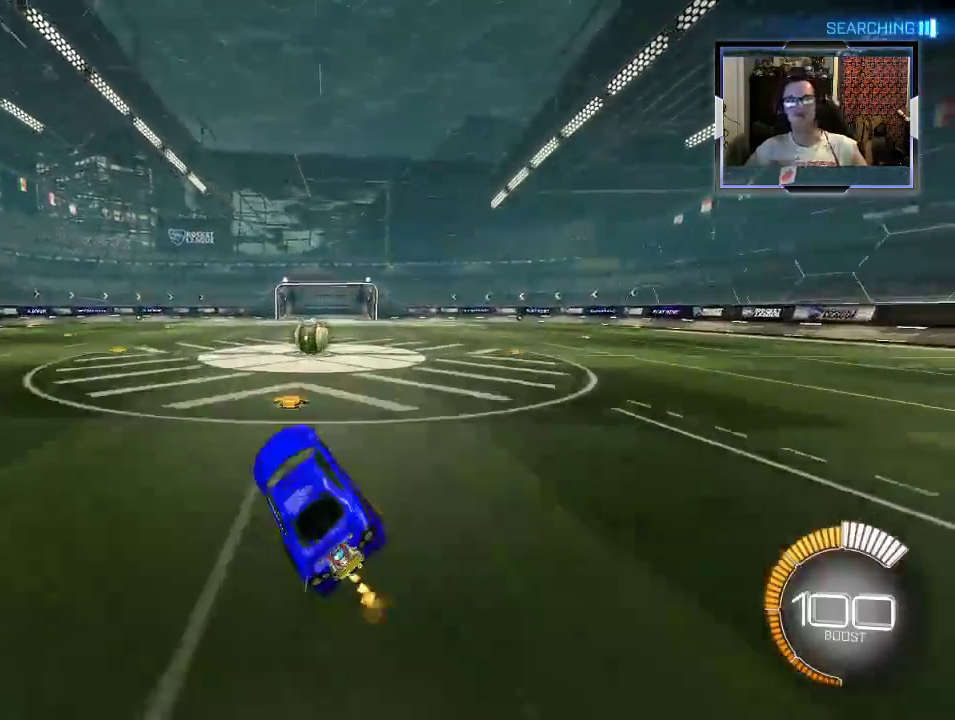
{"buttons": ["R1", "R2"], "left_stick": "center", "right_stick": "center", "events": [[33, "left_stick", "right"], [133, "left_stick", "center"], [167, "R1", "down"]]}
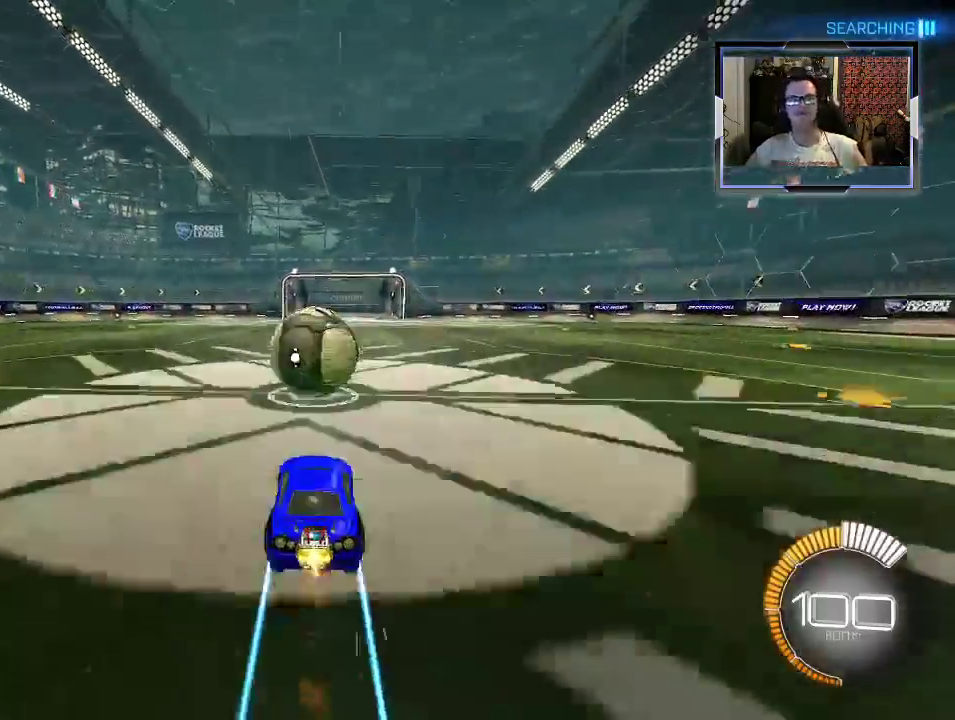
{"buttons": ["R1", "R2"], "left_stick": "center", "right_stick": "center", "events": [[33, "R1", "up"], [467, "R1", "down"]]}
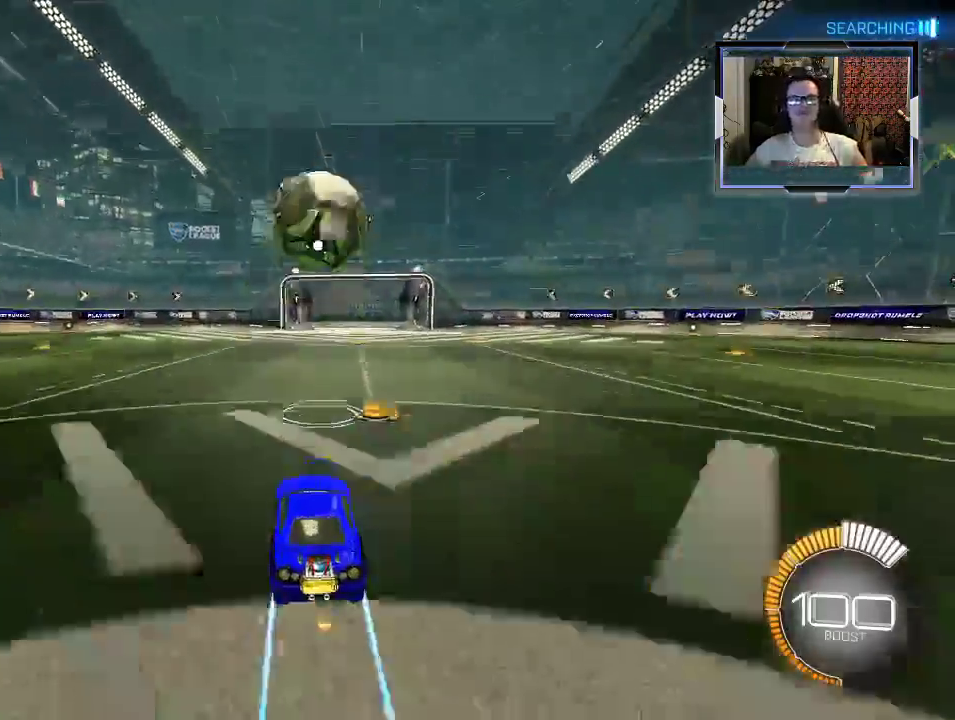
{"buttons": ["Y", "R1", "R2"], "left_stick": "down-right", "right_stick": "center", "events": [[67, "R1", "up"], [100, "left_stick", "down"], [133, "A", "down"], [233, "left_stick", "down-right"], [267, "A", "up"], [300, "R1", "down"], [367, "Y", "down"]]}
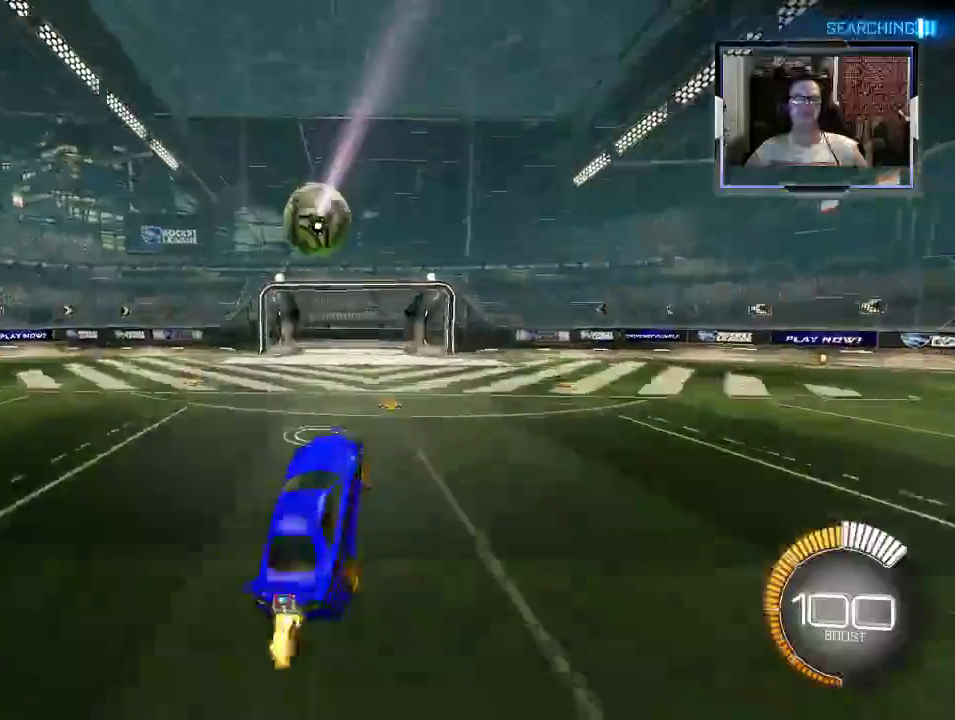
{"buttons": ["R2"], "left_stick": "down", "right_stick": "center", "events": [[133, "left_stick", "down"], [267, "left_stick", "down-left"], [433, "Y", "up"], [433, "left_stick", "center"], [467, "R1", "up"], [500, "left_stick", "down"]]}
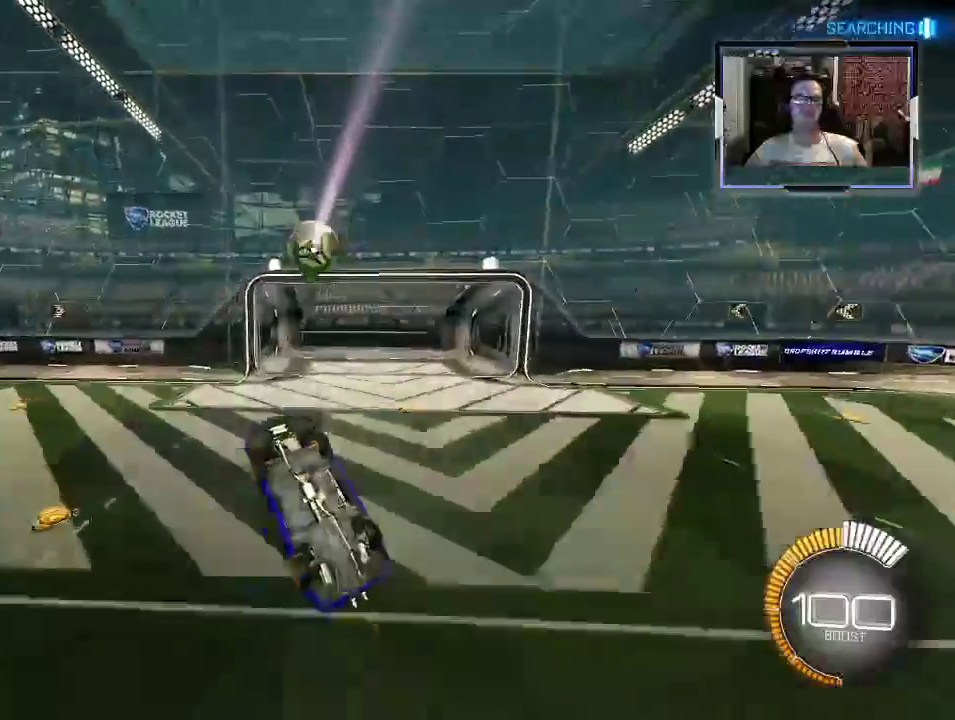
{"buttons": ["Y", "R1", "R2"], "left_stick": "center", "right_stick": "center", "events": [[167, "R1", "down"], [300, "Y", "down"], [300, "left_stick", "center"]]}
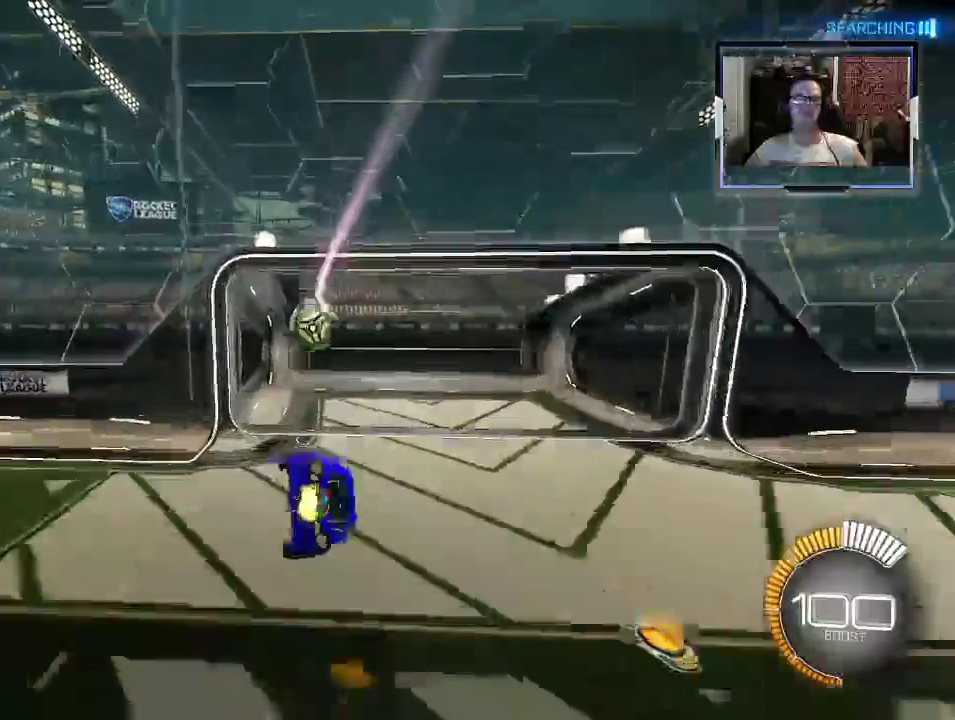
{"buttons": ["R2"], "left_stick": "up", "right_stick": "center", "events": [[133, "Y", "up"], [300, "left_stick", "up"], [333, "R1", "up"], [467, "L1", "down"], [500, "L1", "up"]]}
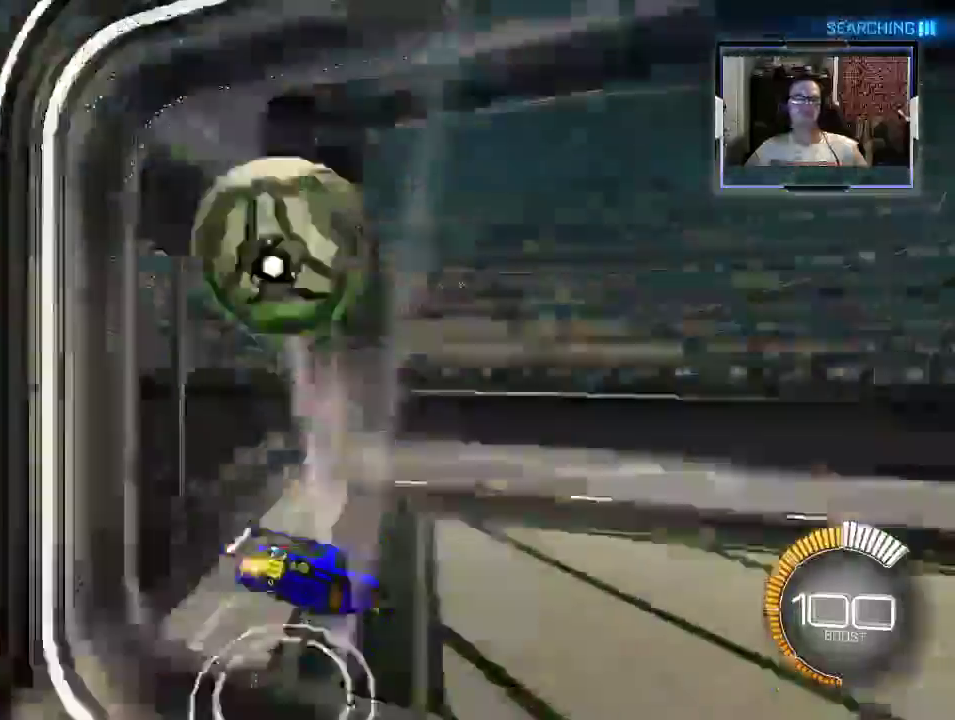
{"buttons": ["R2"], "left_stick": "center", "right_stick": "center", "events": [[67, "left_stick", "center"], [167, "left_stick", "down"], [333, "R2", "up"], [333, "left_stick", "center"], [400, "R2", "down"]]}
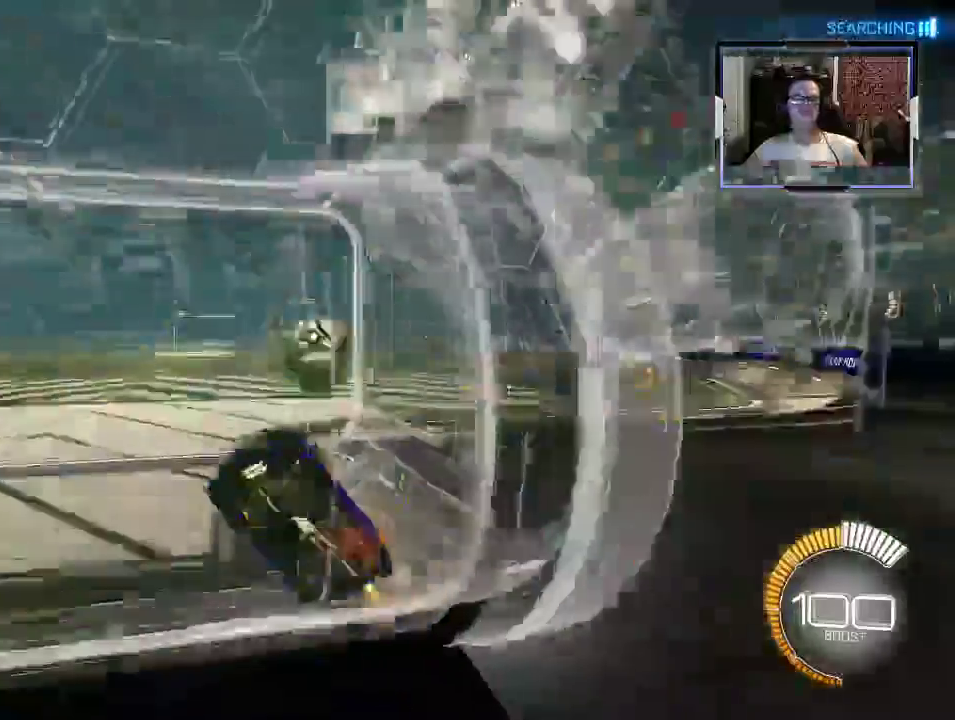
{"buttons": ["R2"], "left_stick": "left", "right_stick": "center", "events": [[200, "left_stick", "left"]]}
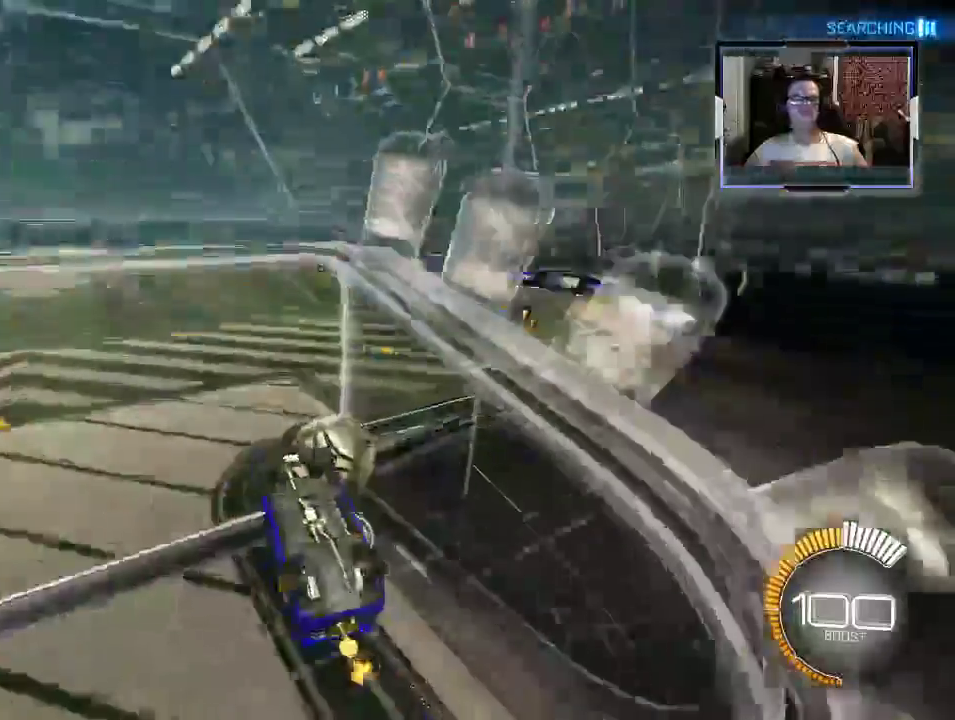
{"buttons": ["R2"], "left_stick": "down", "right_stick": "center", "events": [[100, "left_stick", "down"], [200, "L2", "down"], [333, "A", "down"], [367, "L2", "up"], [400, "A", "up"]]}
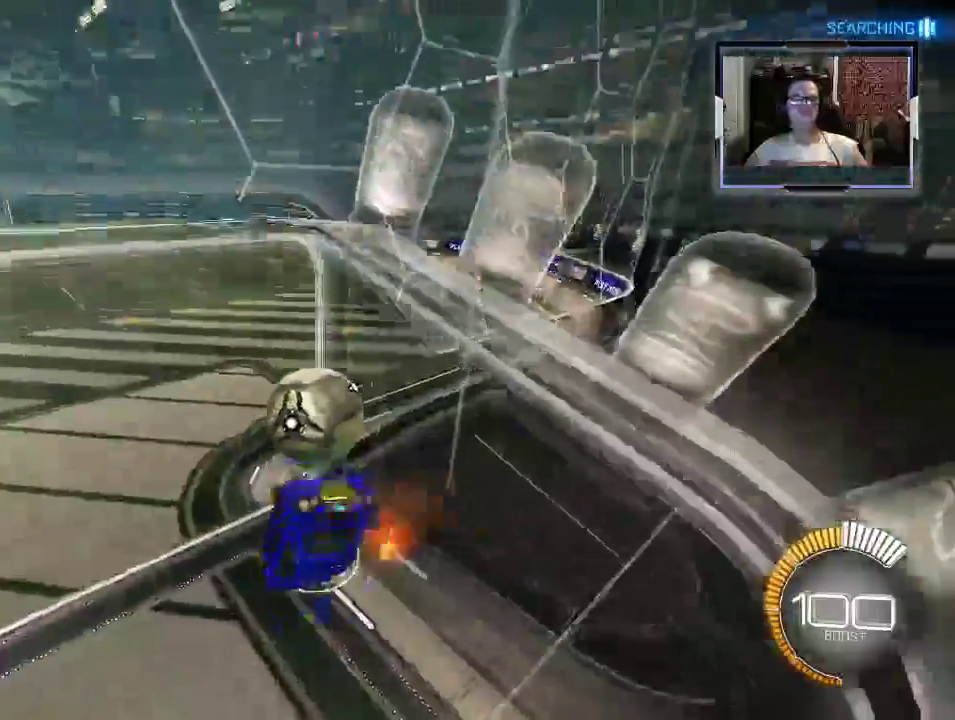
{"buttons": ["R2"], "left_stick": "left", "right_stick": "center", "events": [[100, "left_stick", "center"], [133, "Y", "down"], [167, "Y", "up"], [267, "left_stick", "left"]]}
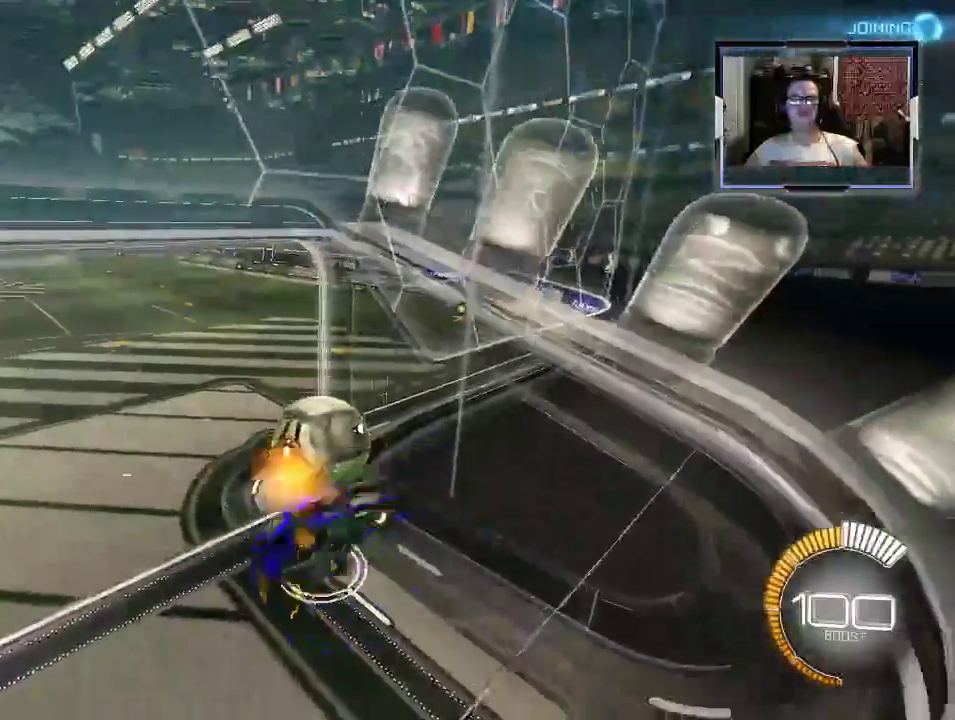
{"buttons": ["Y", "R1", "R2"], "left_stick": "up", "right_stick": "center", "events": [[33, "left_stick", "up-left"], [167, "left_stick", "up"], [300, "Y", "down"], [433, "R1", "down"]]}